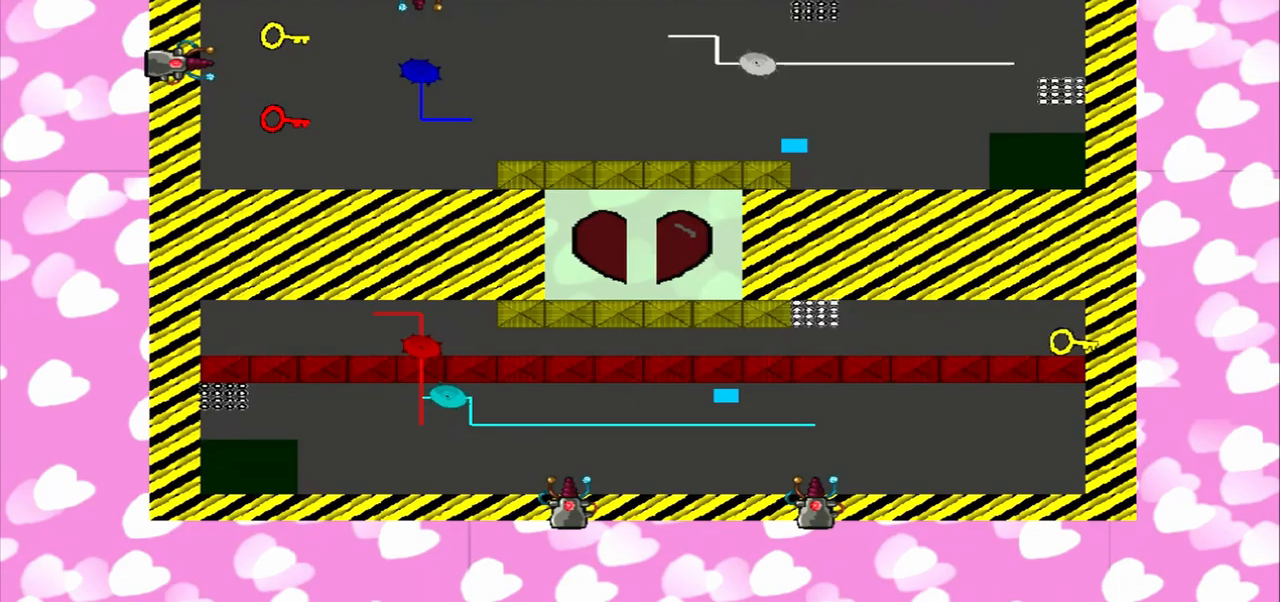
Gameplay with a controller (PlayStation layout); each line is a JSON object with the inputs held at the frame after it (dt_ms = milliseconds from this image to that frame). "events" lists button and stick changes between this image and that frame as [ms after this image, input, new state], when the widget could be followed in between. Not read: L2 L3 R2 R3.
{"dt_ms": 500, "buttons": ["R1"], "left_stick": "left", "right_stick": "left", "events": [[375, "R1", "down"], [375, "right_stick", "right"], [500, "right_stick", "left"]]}
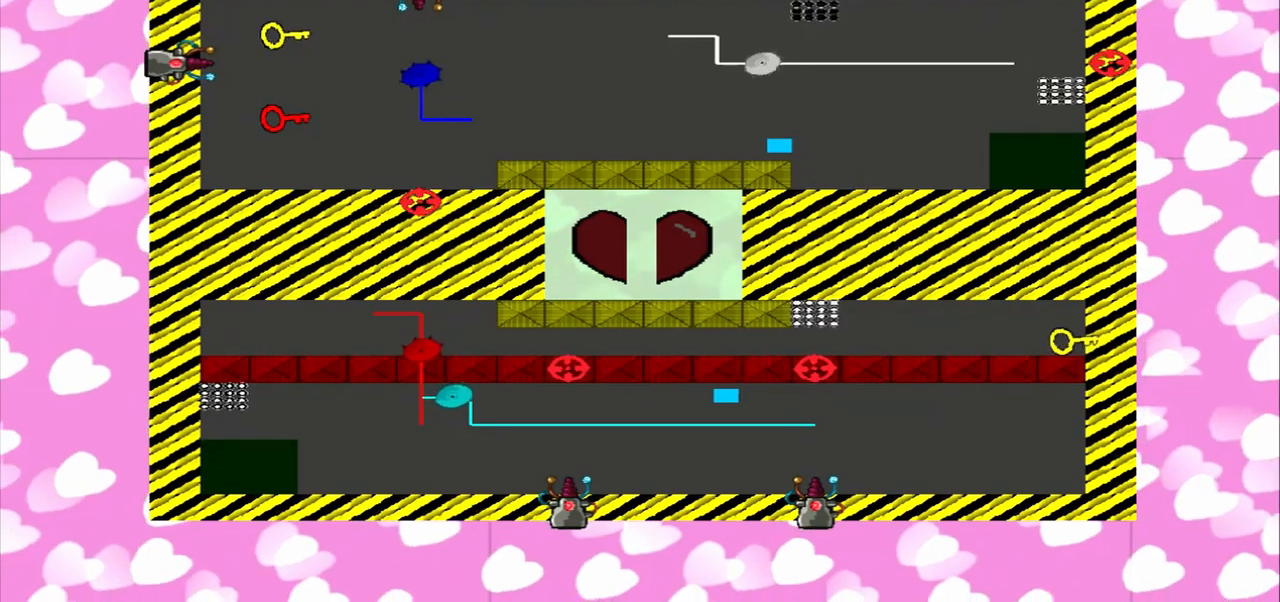
{"dt_ms": 500, "buttons": [], "left_stick": "left", "right_stick": "right", "events": [[83, "R1", "up"], [83, "right_stick", "right"], [375, "right_stick", "left"], [500, "right_stick", "right"]]}
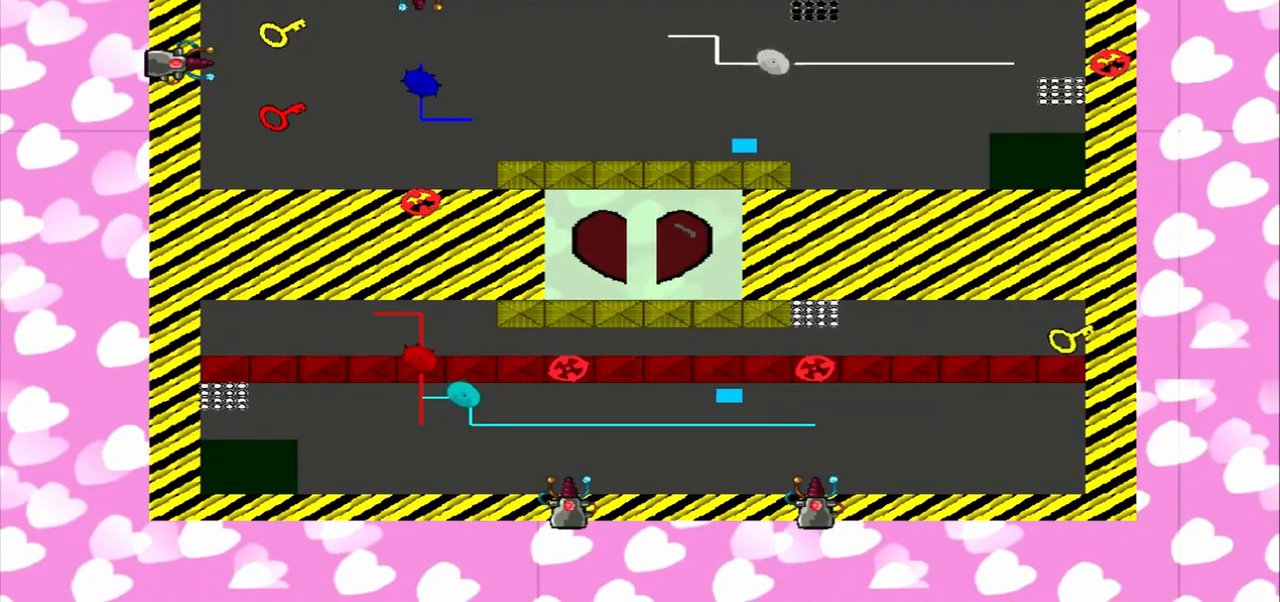
{"dt_ms": 500, "buttons": [], "left_stick": "left", "right_stick": "right", "events": []}
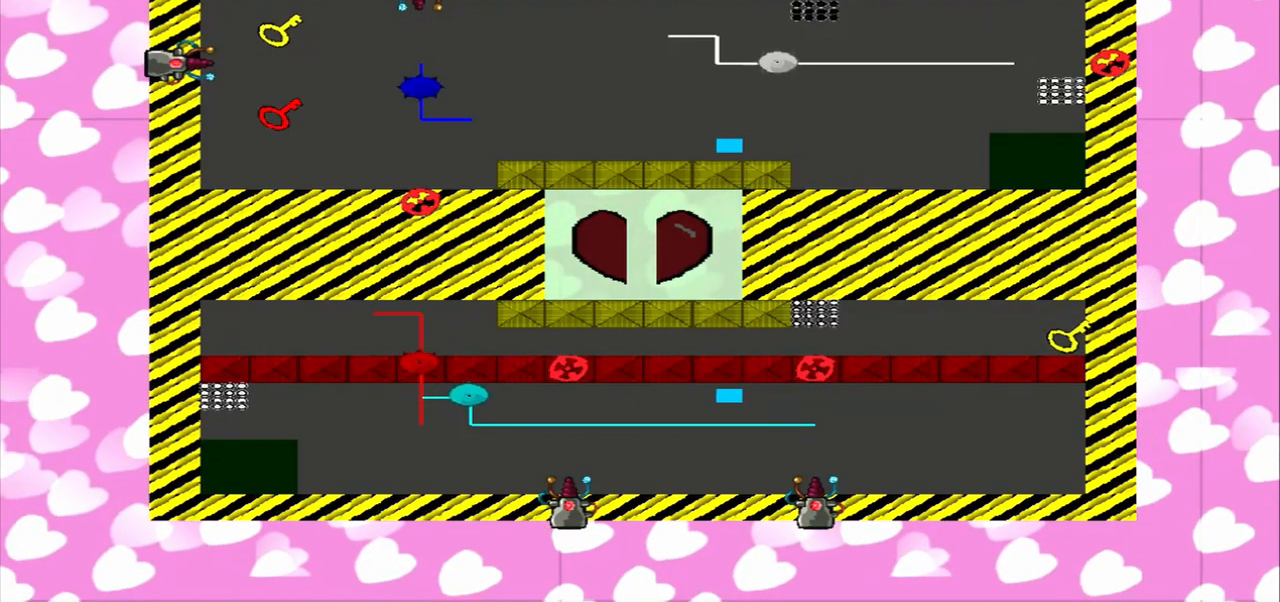
{"dt_ms": 500, "buttons": [], "left_stick": "left", "right_stick": "left"}
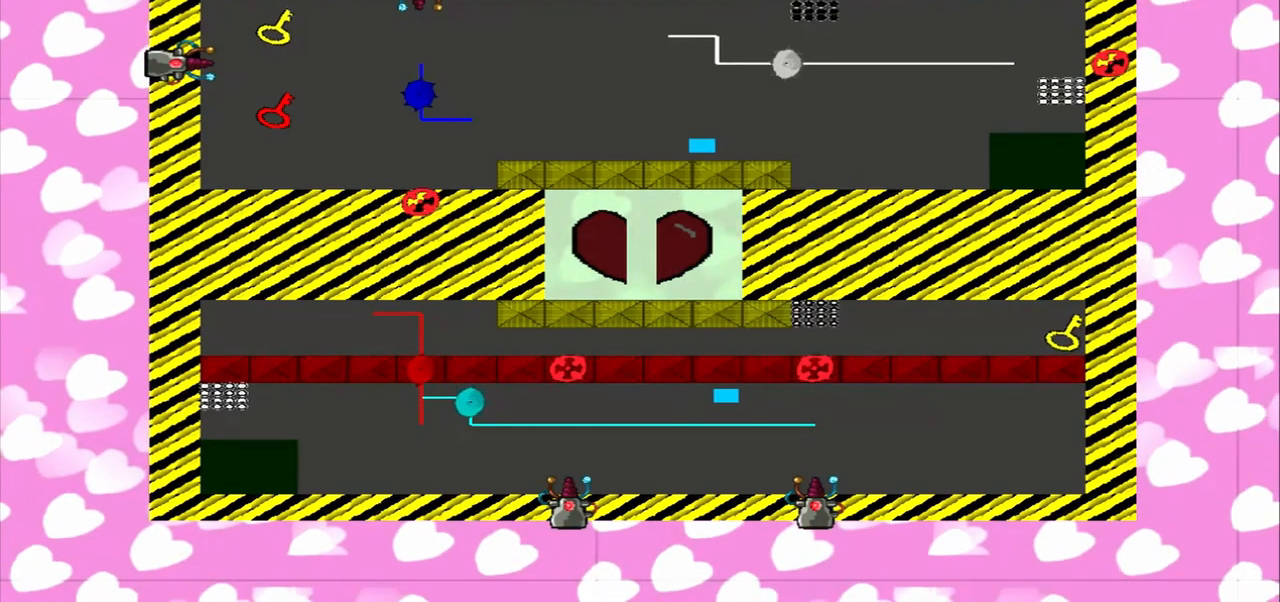
{"dt_ms": 500, "buttons": [], "left_stick": "left", "right_stick": "left", "events": [[333, "right_stick", "right"], [500, "right_stick", "left"]]}
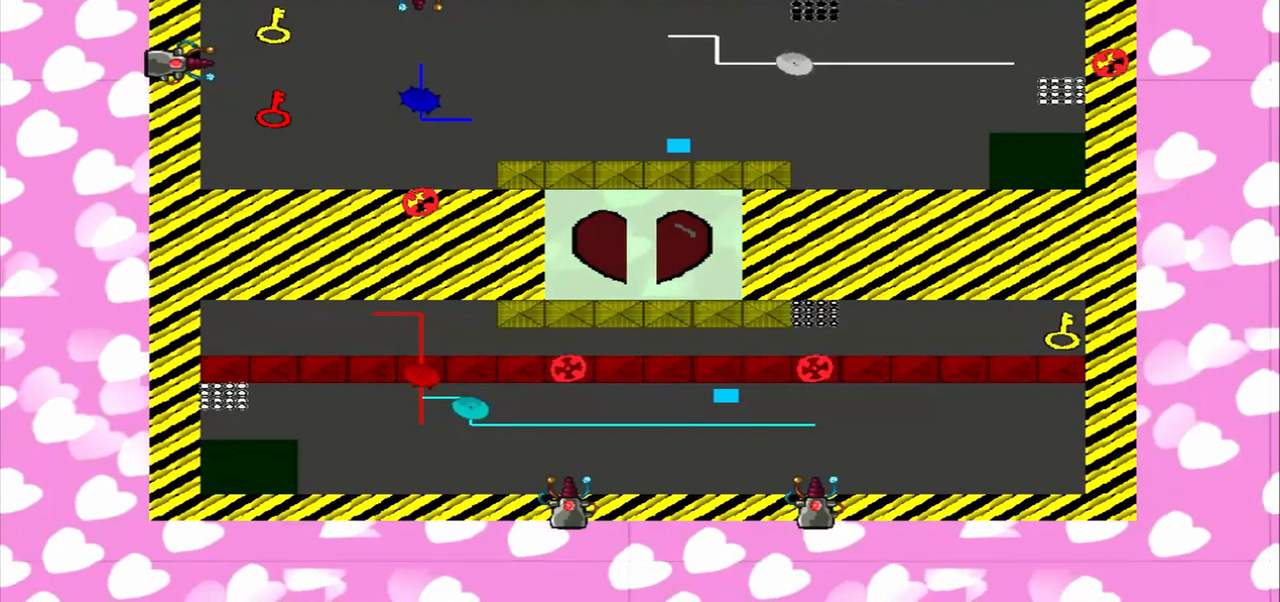
{"dt_ms": 500, "buttons": [], "left_stick": "left", "right_stick": "left", "events": []}
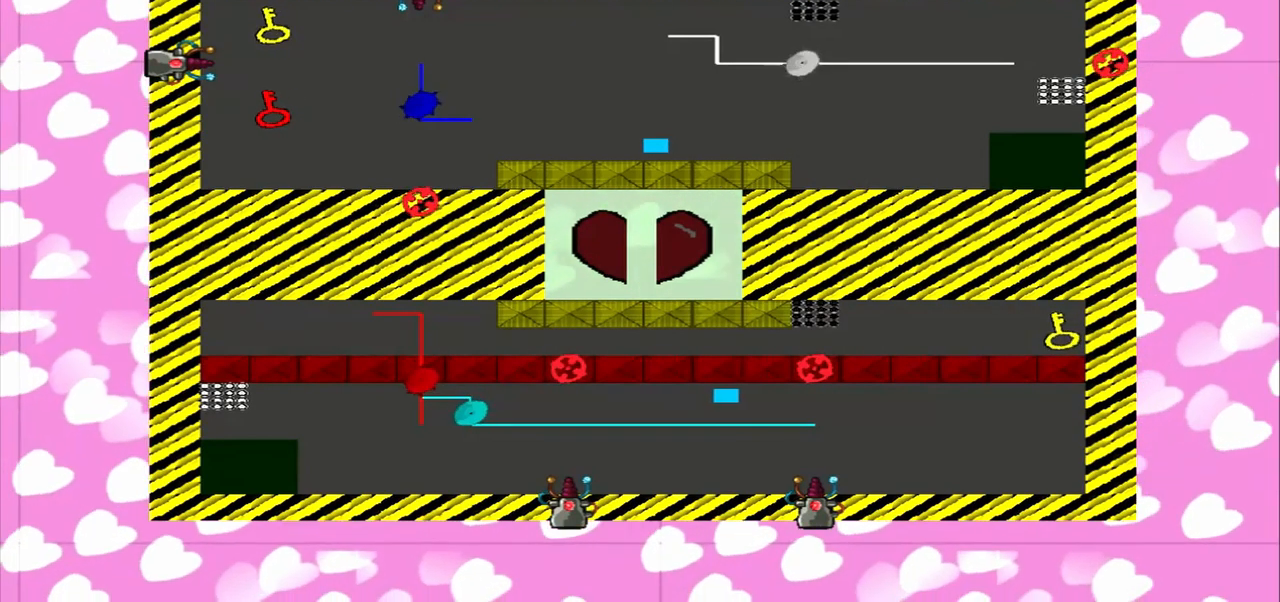
{"dt_ms": 500, "buttons": [], "left_stick": "left", "right_stick": "right", "events": [[250, "right_stick", "right"]]}
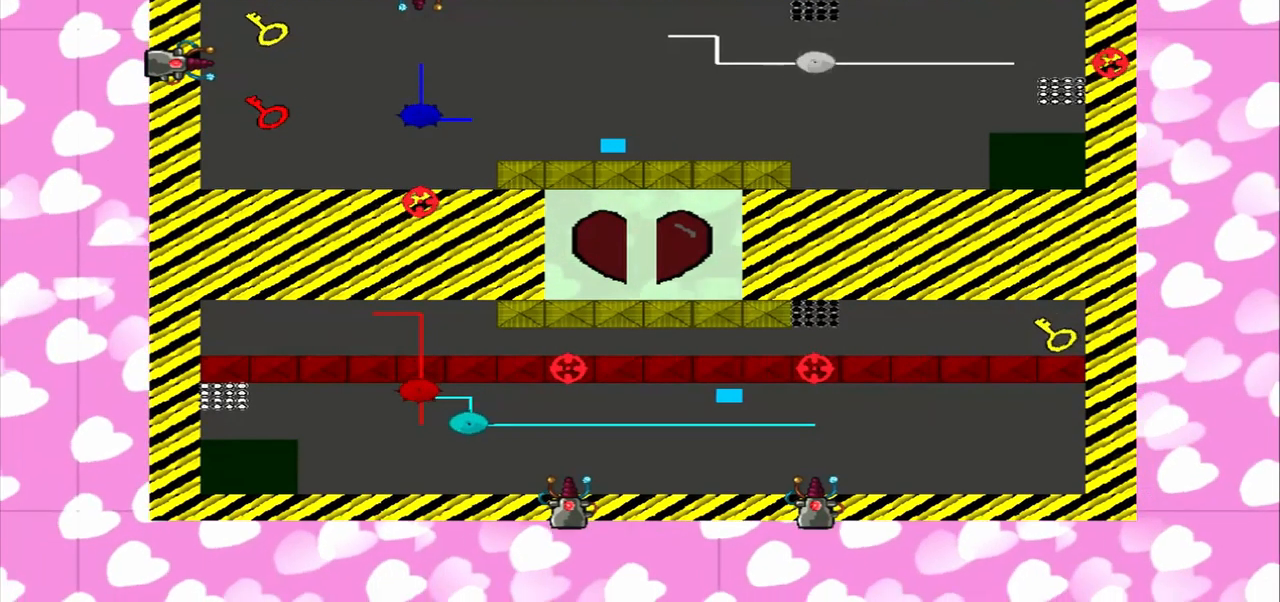
{"dt_ms": 500, "buttons": [], "left_stick": "left", "right_stick": "left", "events": [[208, "right_stick", "left"]]}
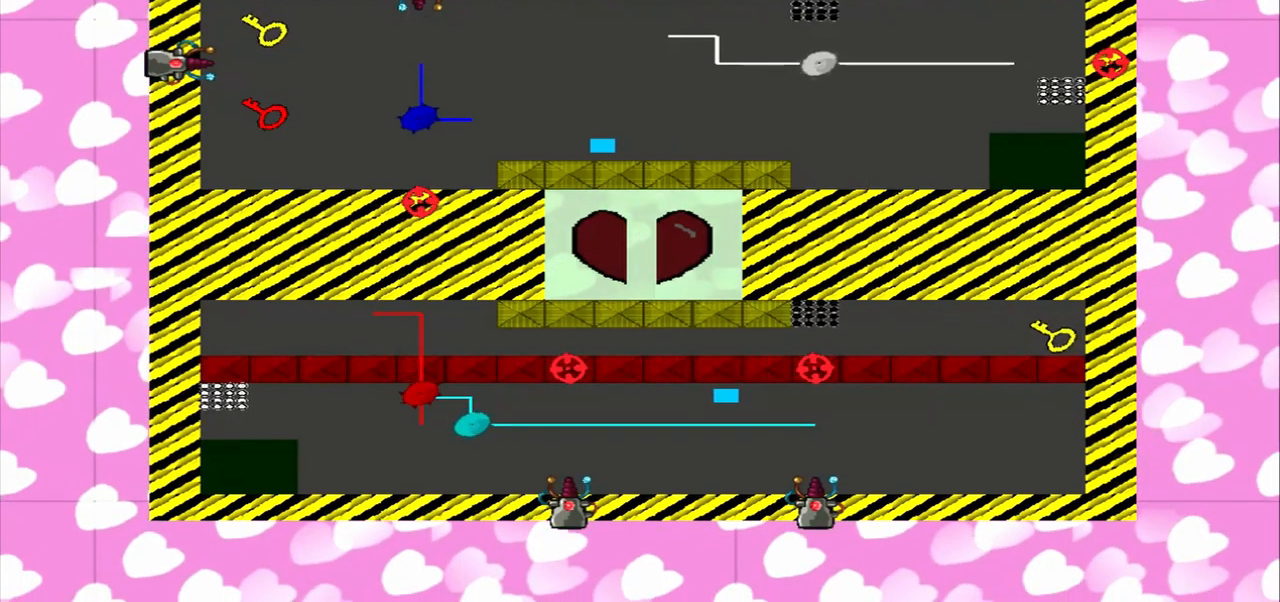
{"dt_ms": 1000, "buttons": [], "left_stick": "left", "right_stick": "right"}
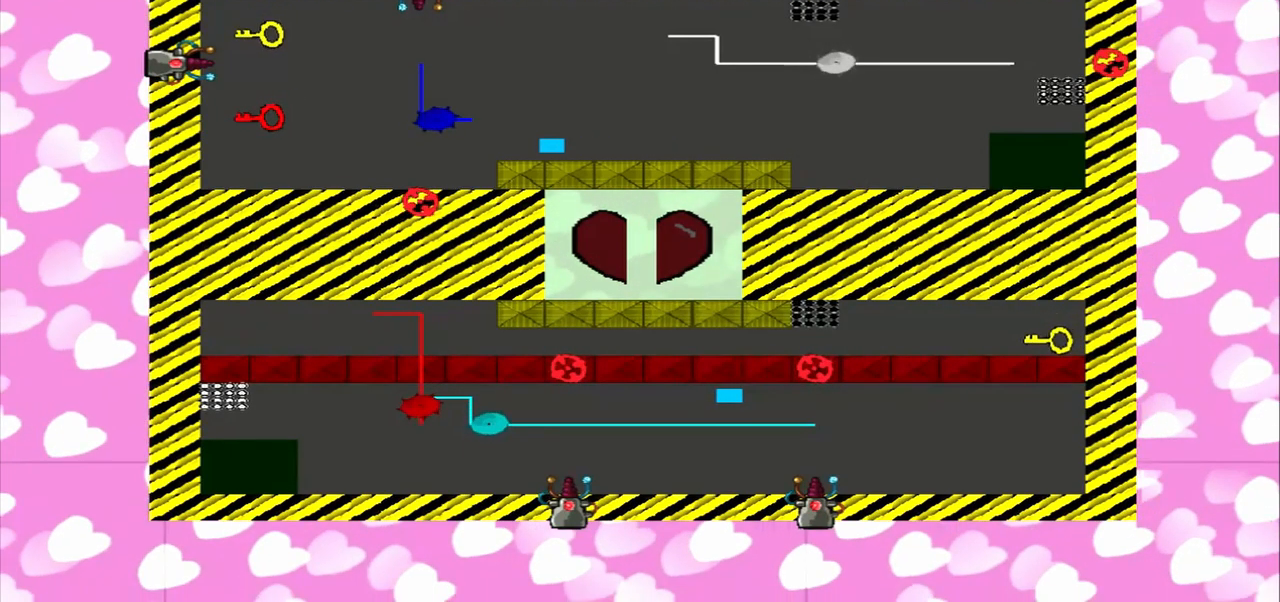
{"dt_ms": 541, "buttons": [], "left_stick": "right", "right_stick": "right", "events": [[125, "left_stick", "right"], [125, "right_stick", "left"], [208, "right_stick", "right"]]}
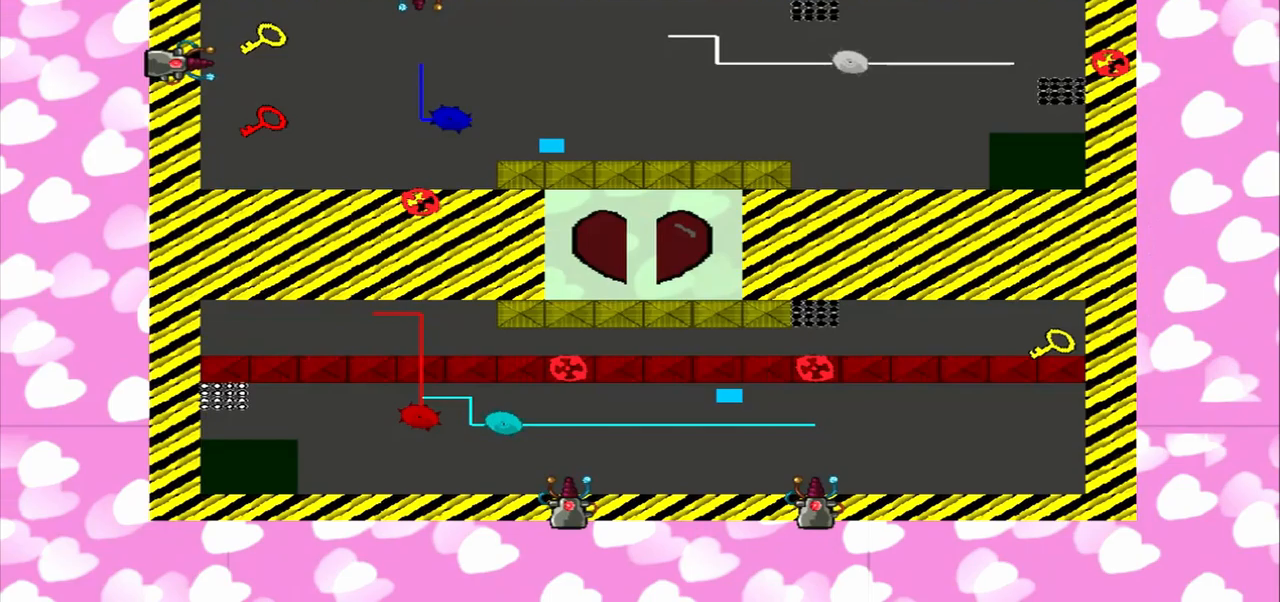
{"dt_ms": 500, "buttons": [], "left_stick": "left", "right_stick": "right", "events": [[84, "right_stick", "left"], [167, "left_stick", "left"], [209, "R1", "down"], [209, "right_stick", "right"], [417, "R1", "up"]]}
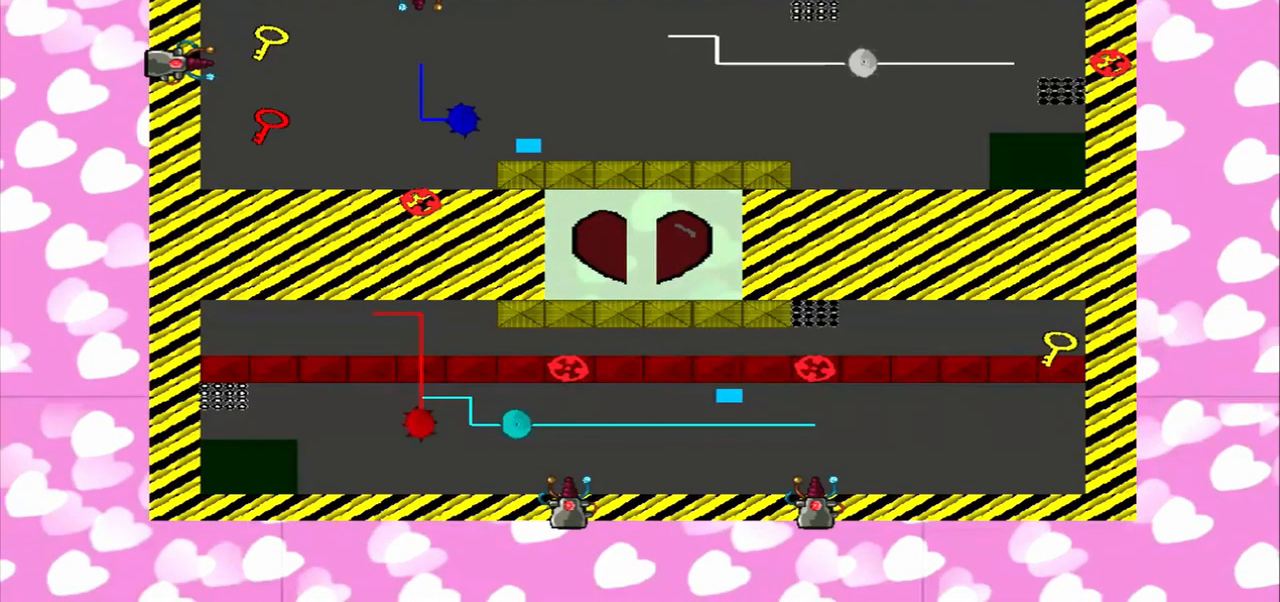
{"dt_ms": 1000, "buttons": [], "left_stick": "right", "right_stick": "left"}
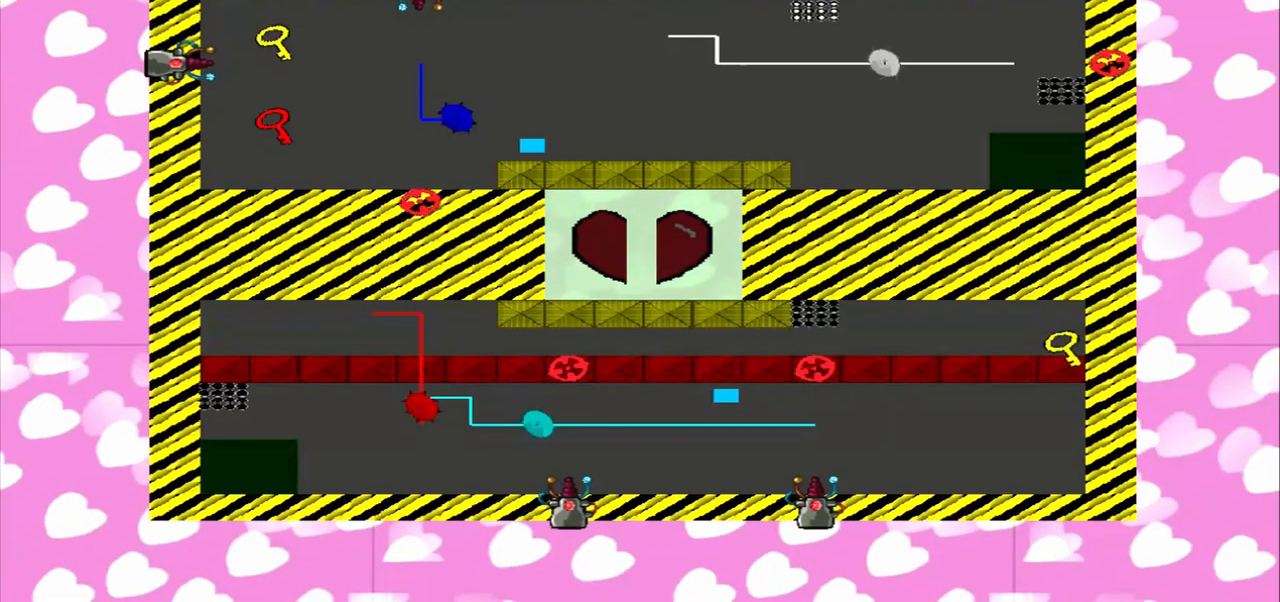
{"dt_ms": 500, "buttons": [], "left_stick": "left", "right_stick": "left", "events": [[334, "left_stick", "left"]]}